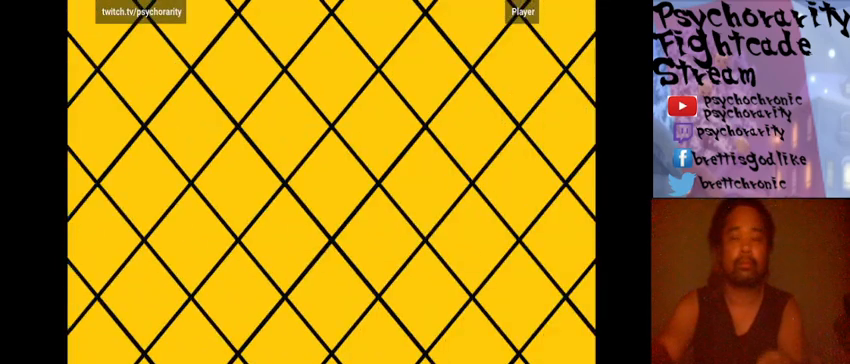
Gameplay with a controller (arcade stick); each line is a JSON object with the inputs held at the frame after it. "events" lists button and stick changes between this image and that frame as [ms after this image, input, new state], when the widget could be followed in between. Not read: L3 R3.
{"buttons": ["START"], "events": []}
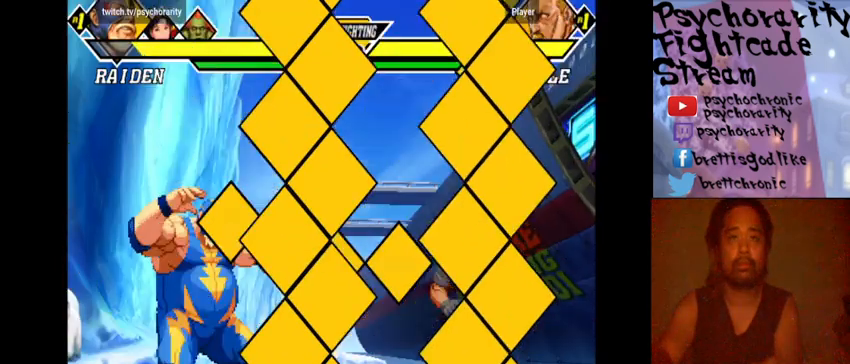
{"buttons": [], "events": [[333, "START", "up"]]}
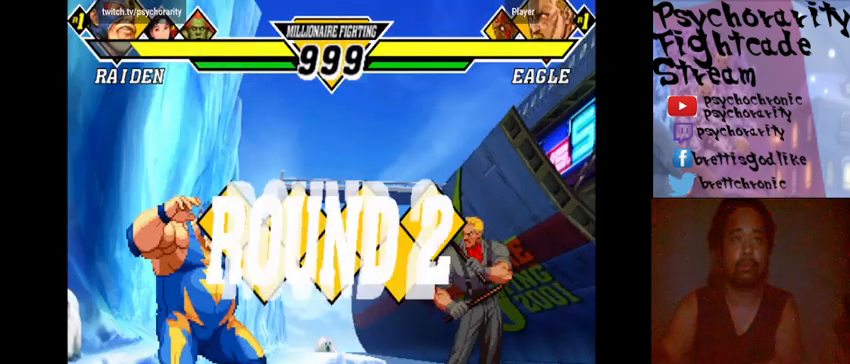
{"buttons": [], "events": [[100, "R1", "down"], [100, "TRIANGLE", "down"], [133, "SQUARE", "down"], [167, "R1", "up"], [167, "SQUARE", "up"], [167, "TRIANGLE", "up"], [233, "R1", "down"], [267, "SQUARE", "down"], [267, "TRIANGLE", "down"], [300, "R1", "up"], [300, "SQUARE", "up"], [300, "TRIANGLE", "up"], [400, "R1", "down"], [400, "SQUARE", "down"], [400, "TRIANGLE", "down"], [433, "R1", "up"], [467, "SQUARE", "up"], [467, "TRIANGLE", "up"]]}
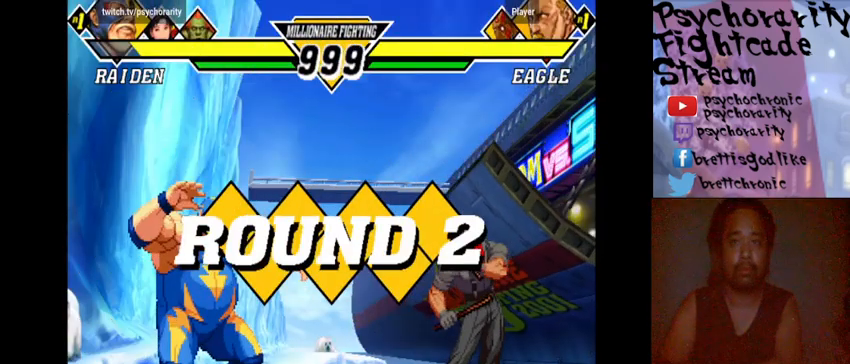
{"buttons": [], "events": [[33, "R1", "down"], [33, "SQUARE", "down"], [33, "TRIANGLE", "down"], [100, "R1", "up"], [100, "SQUARE", "up"], [100, "TRIANGLE", "up"], [167, "R1", "down"], [167, "SQUARE", "down"], [167, "TRIANGLE", "down"], [233, "R1", "up"], [233, "SQUARE", "up"], [233, "TRIANGLE", "up"], [300, "R1", "down"], [300, "SQUARE", "down"], [300, "TRIANGLE", "down"], [367, "R1", "up"], [367, "SQUARE", "up"], [367, "TRIANGLE", "up"], [433, "R1", "down"], [433, "SQUARE", "down"], [433, "TRIANGLE", "down"], [467, "R1", "up"], [467, "SQUARE", "up"], [500, "TRIANGLE", "up"]]}
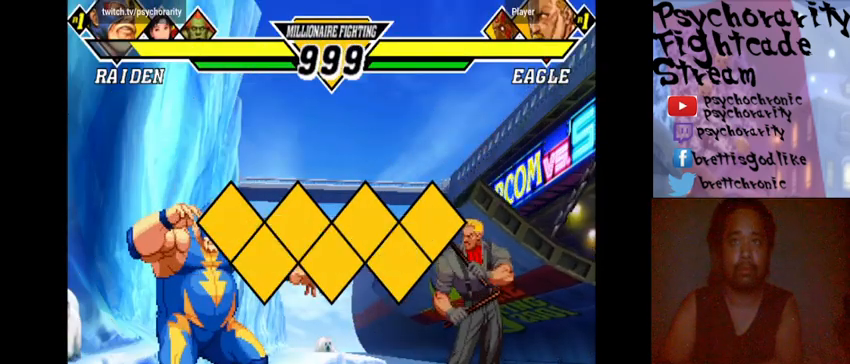
{"buttons": [], "events": []}
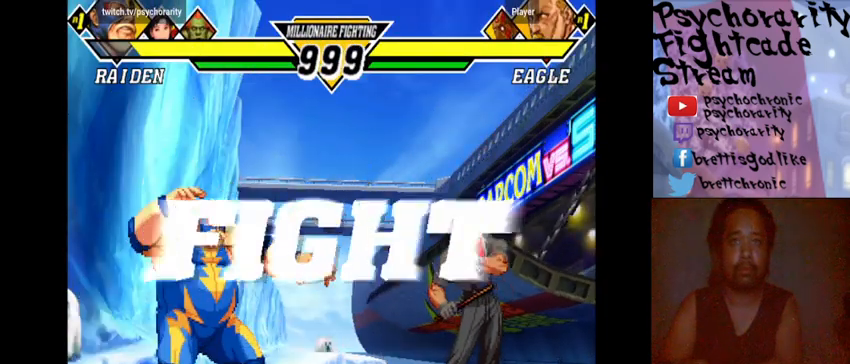
{"buttons": [], "events": [[200, "SQUARE", "down"], [267, "SQUARE", "up"]]}
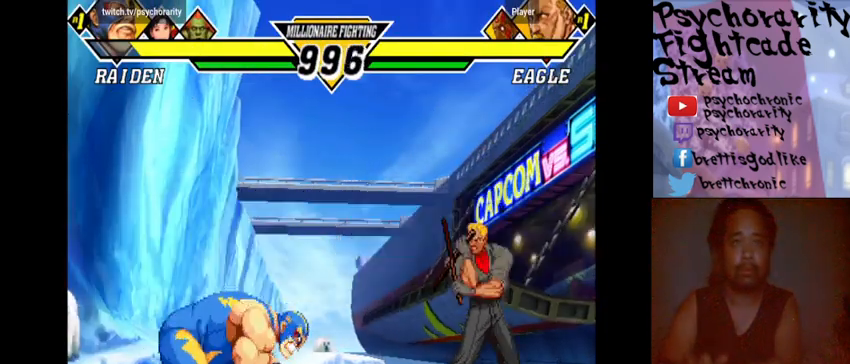
{"buttons": [], "events": []}
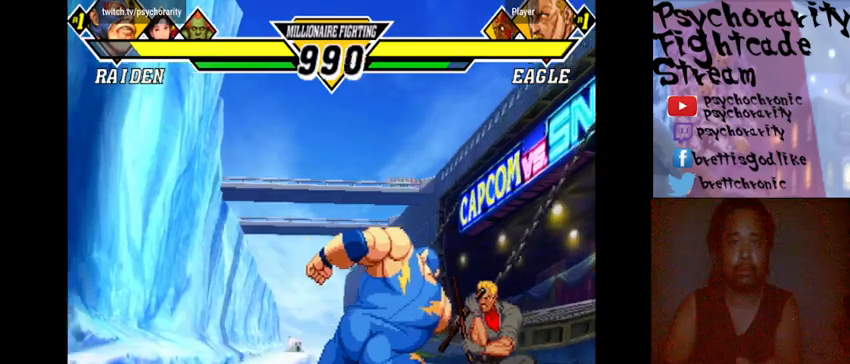
{"buttons": ["R2"], "events": [[500, "R2", "down"]]}
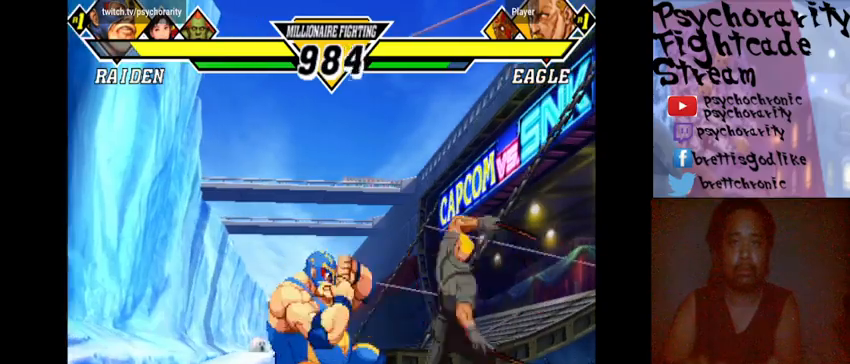
{"buttons": [], "events": [[100, "R2", "up"], [200, "R2", "down"], [333, "R2", "up"], [400, "R2", "down"], [500, "R2", "up"]]}
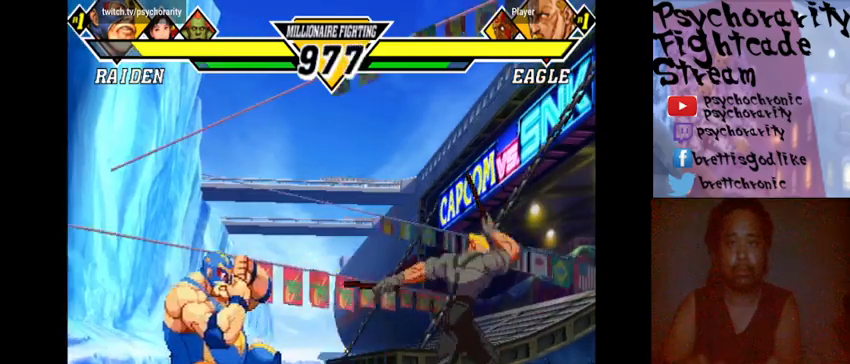
{"buttons": [], "events": [[267, "SQUARE", "down"], [333, "SQUARE", "up"]]}
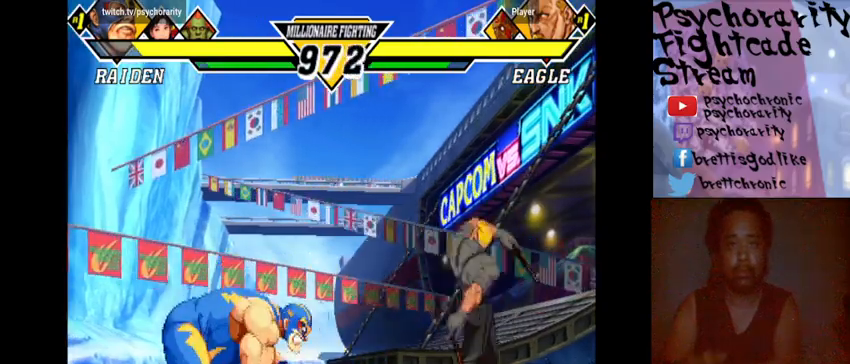
{"buttons": [], "events": []}
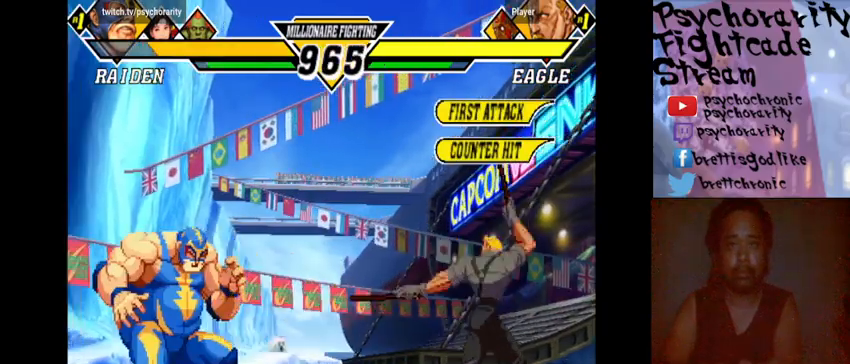
{"buttons": [], "events": []}
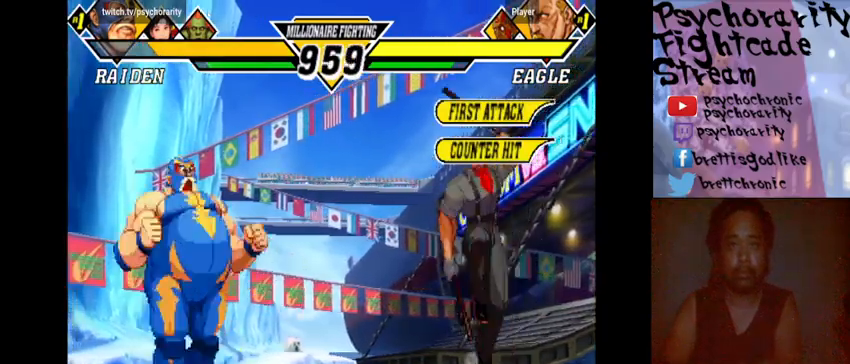
{"buttons": [], "events": []}
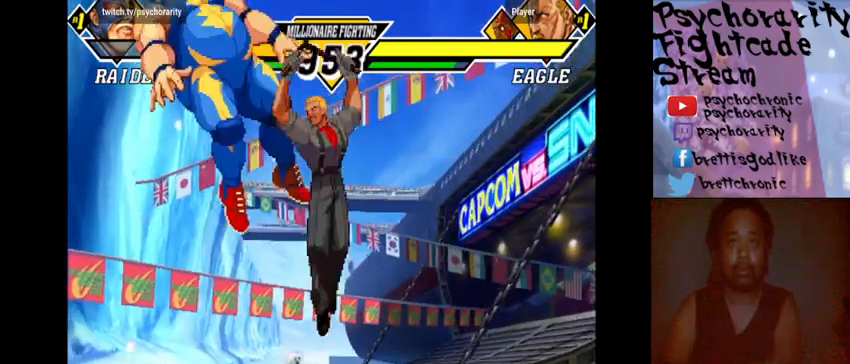
{"buttons": [], "events": []}
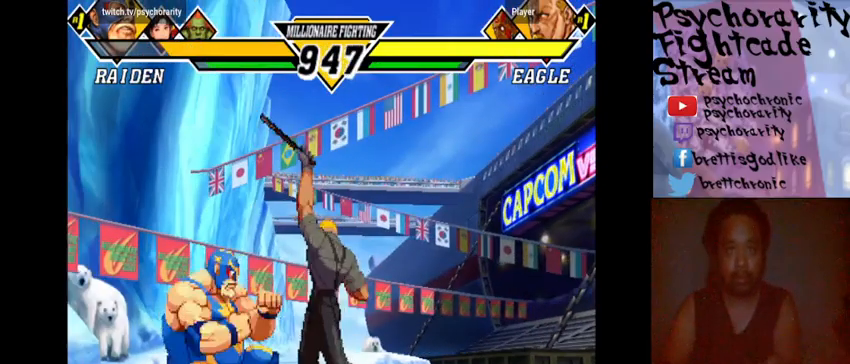
{"buttons": ["R1"], "events": [[333, "R1", "down"], [400, "R1", "up"], [467, "R1", "down"]]}
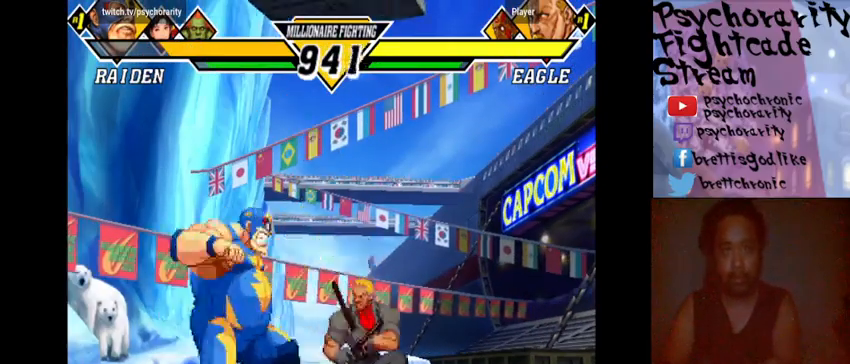
{"buttons": ["R1"], "events": [[33, "R1", "up"], [67, "R1", "down"], [167, "R1", "up"], [200, "R1", "down"], [300, "R1", "up"], [433, "R1", "down"]]}
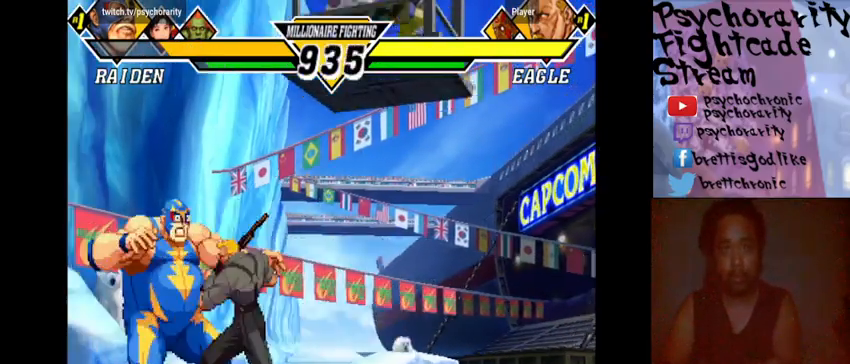
{"buttons": ["R1"], "events": [[33, "R1", "up"], [67, "R1", "down"], [267, "R1", "up"], [300, "R1", "down"], [400, "R1", "up"], [467, "R1", "down"]]}
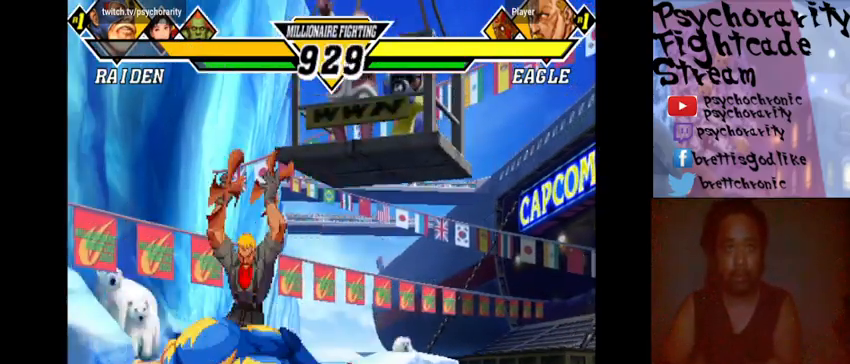
{"buttons": [], "events": [[33, "R1", "up"]]}
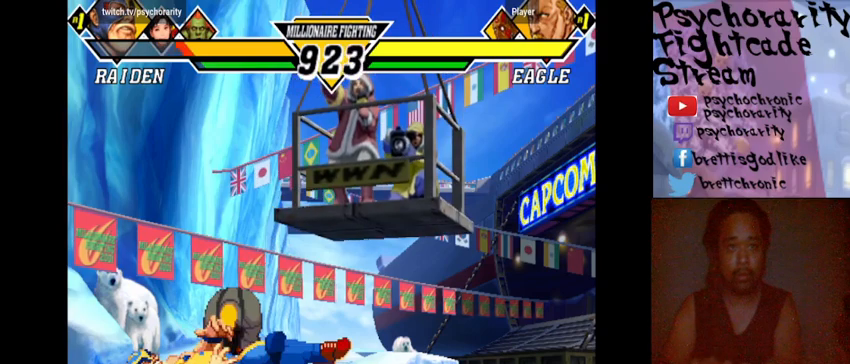
{"buttons": [], "events": []}
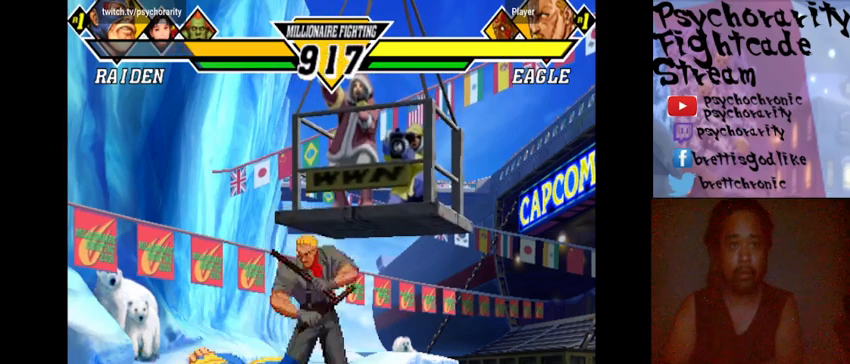
{"buttons": [], "events": []}
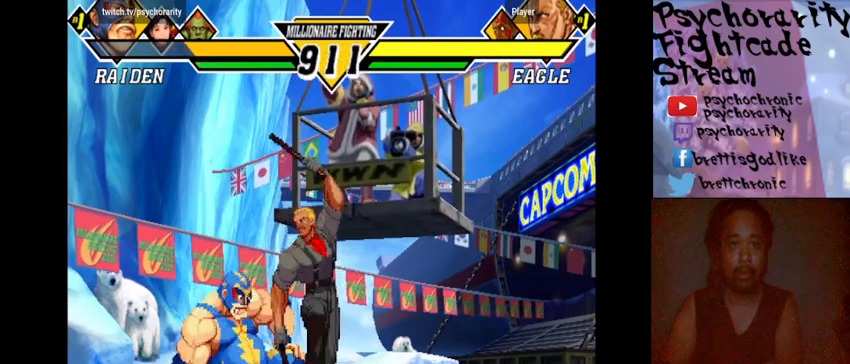
{"buttons": [], "events": []}